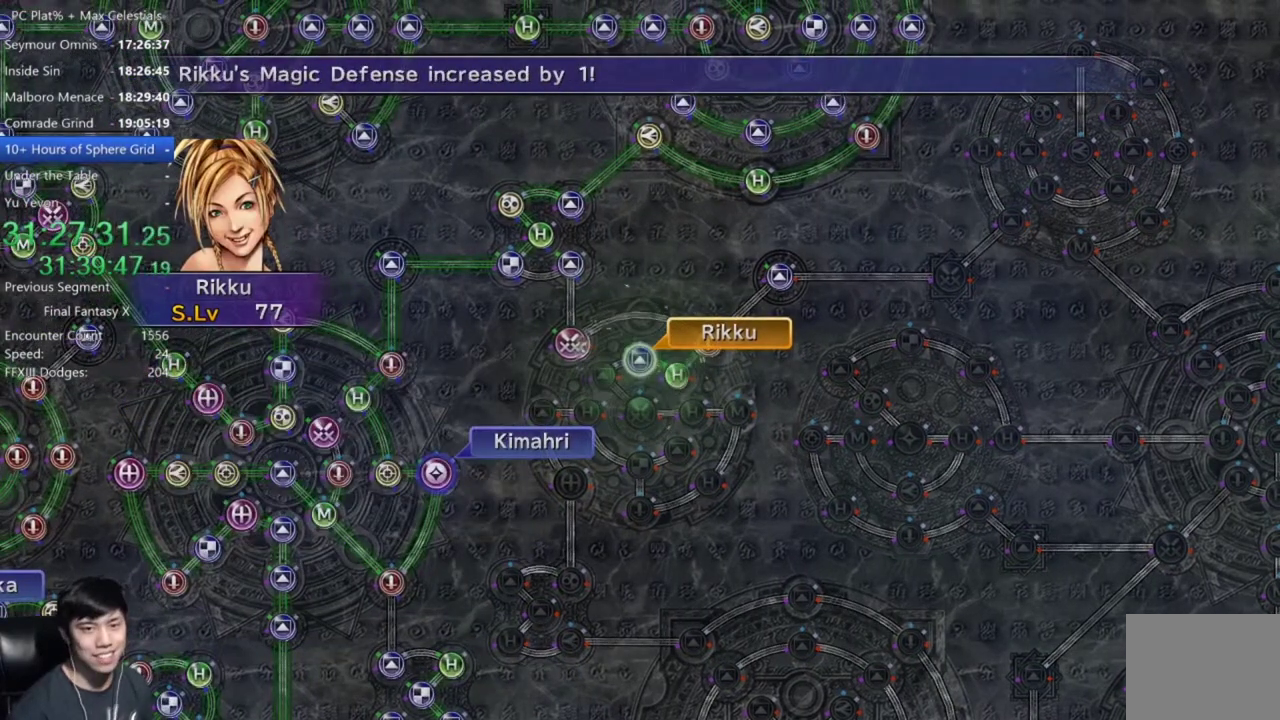
Gameplay with a controller (Xbox layout); each line is a JSON object with the inputs held at the frame after it. "events" lists button and stick changes between this image and that frame as [ms after this image, input, new state], when the widget could be followed in between. Not read: START.
{"buttons": ["A"], "left_stick": "center", "right_stick": "center", "events": [[67, "A", "up"], [134, "A", "down"], [200, "A", "up"], [300, "A", "down"], [367, "A", "up"], [501, "A", "down"]]}
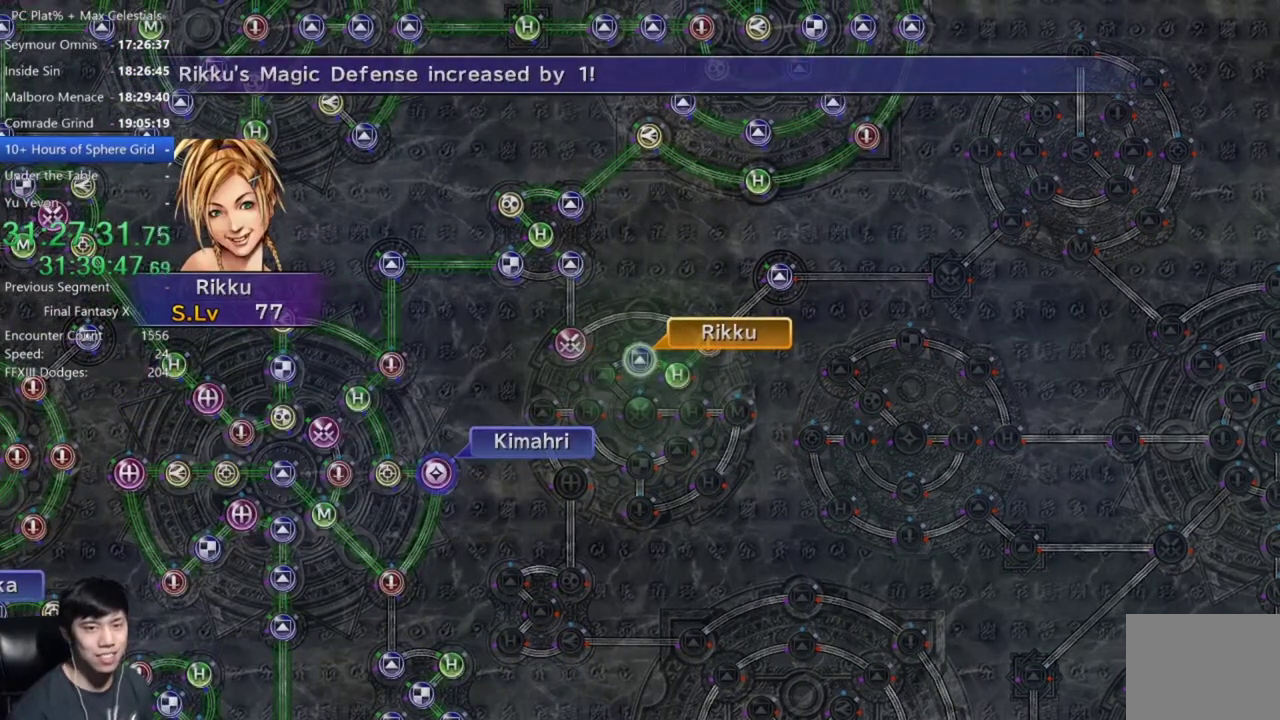
{"buttons": ["A"], "left_stick": "center", "right_stick": "center", "events": [[33, "A", "up"], [166, "A", "down"], [200, "A", "up"], [300, "A", "down"], [367, "A", "up"], [467, "A", "down"]]}
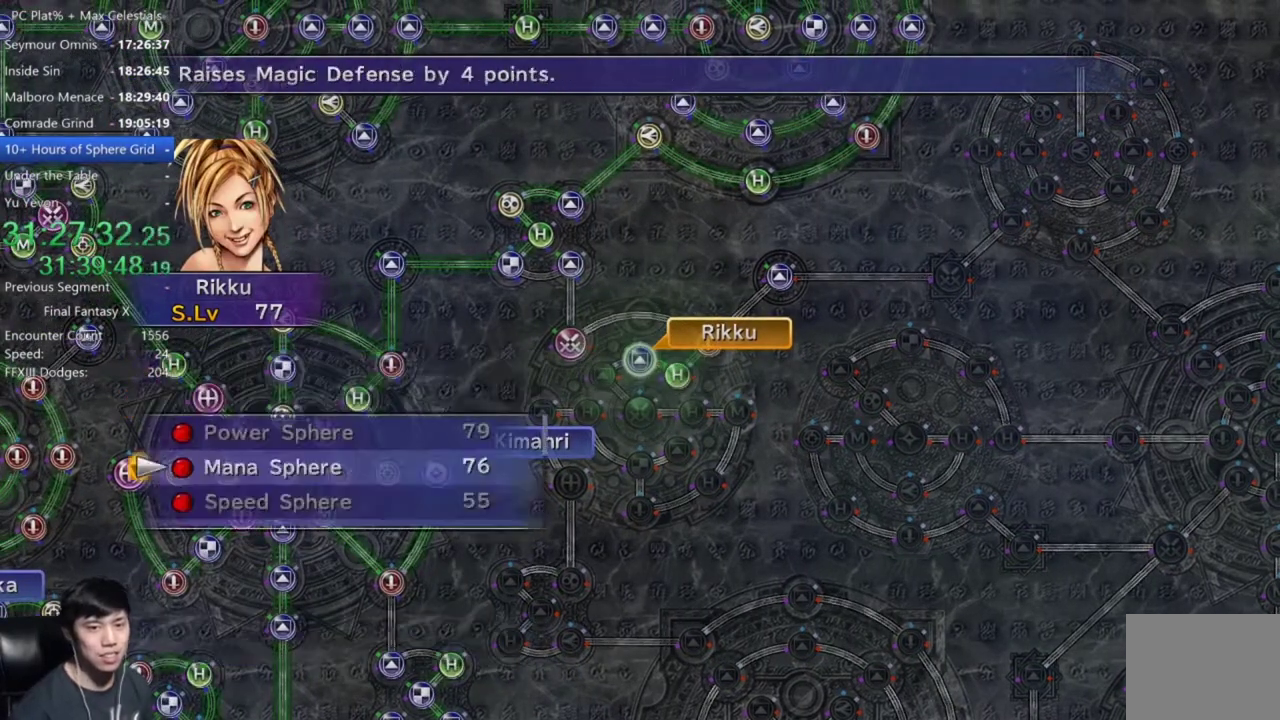
{"buttons": [], "left_stick": "center", "right_stick": "center", "events": [[67, "A", "up"], [134, "A", "down"], [200, "A", "up"], [401, "A", "down"], [501, "A", "up"]]}
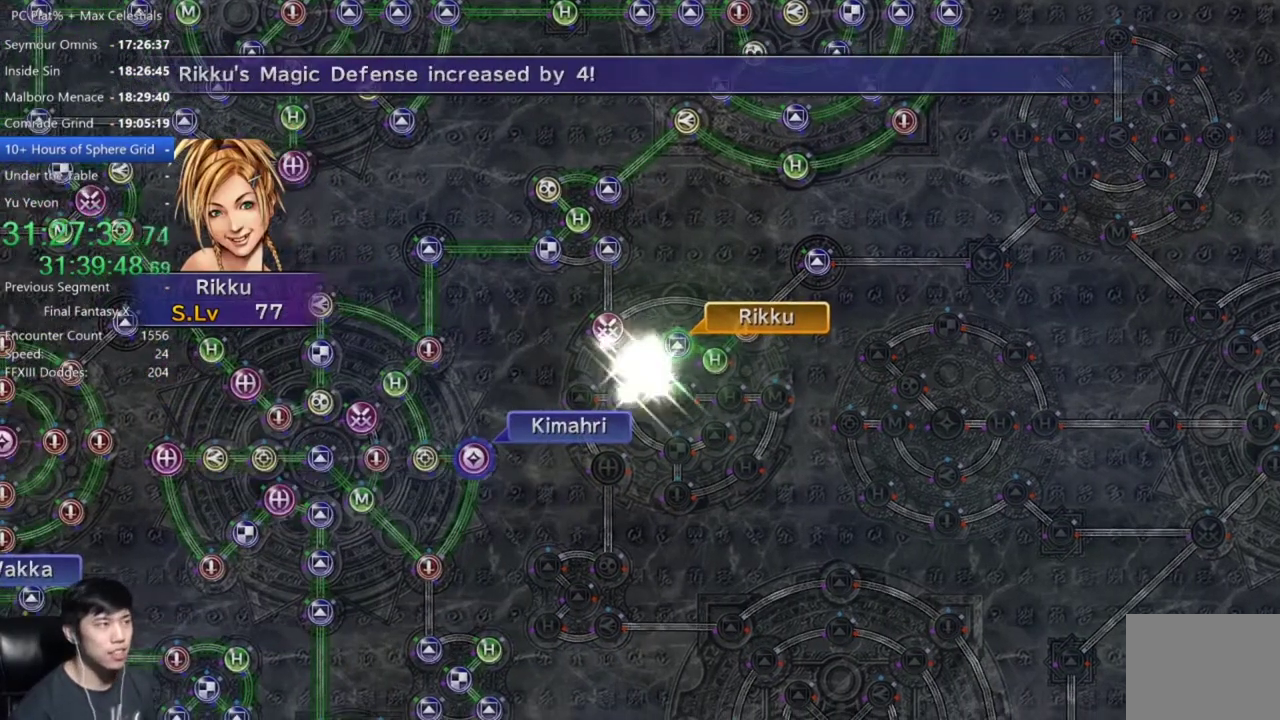
{"buttons": [], "left_stick": "center", "right_stick": "center", "events": [[333, "A", "down"], [400, "A", "up"]]}
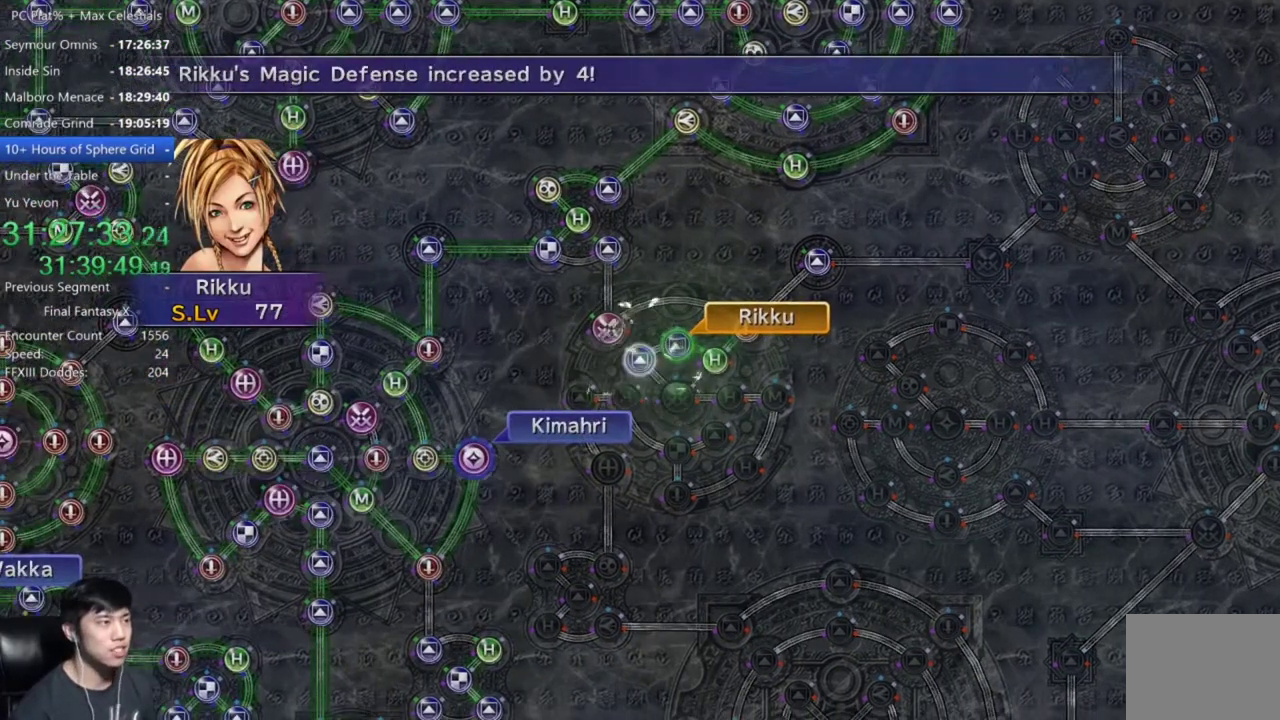
{"buttons": [], "left_stick": "center", "right_stick": "center", "events": [[33, "A", "down"], [100, "A", "up"], [200, "A", "down"], [267, "A", "up"], [400, "A", "down"], [467, "A", "up"]]}
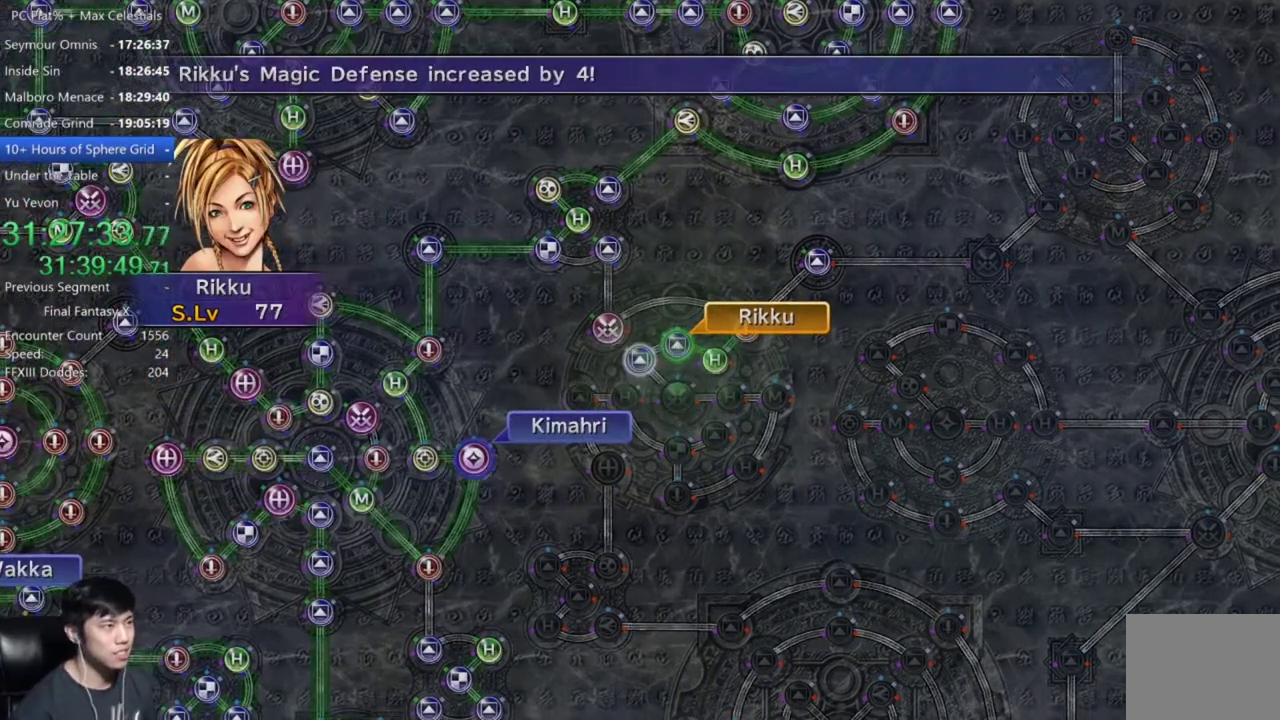
{"buttons": ["DPAD_UP"], "left_stick": "center", "right_stick": "center", "events": [[200, "A", "down"], [333, "A", "up"], [467, "DPAD_UP", "down"]]}
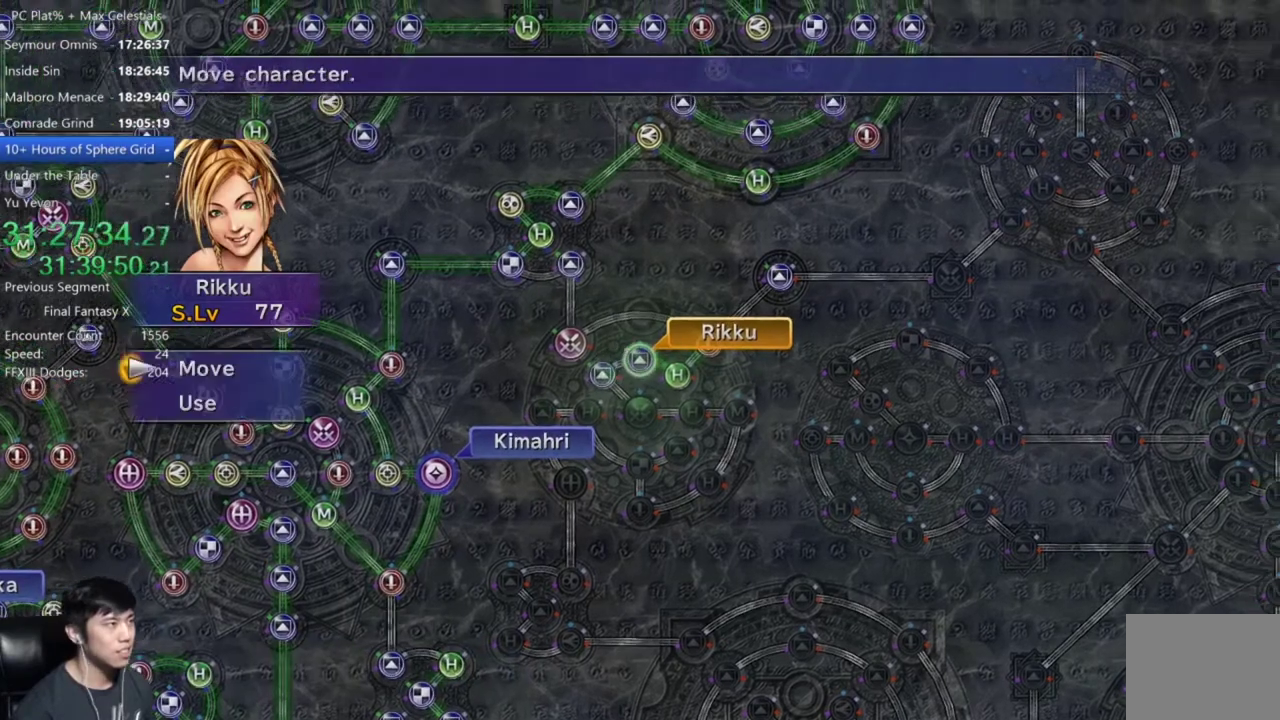
{"buttons": [], "left_stick": "center", "right_stick": "center", "events": [[33, "DPAD_UP", "up"], [100, "A", "down"], [200, "A", "up"], [200, "left_stick", "down-right"], [434, "left_stick", "center"]]}
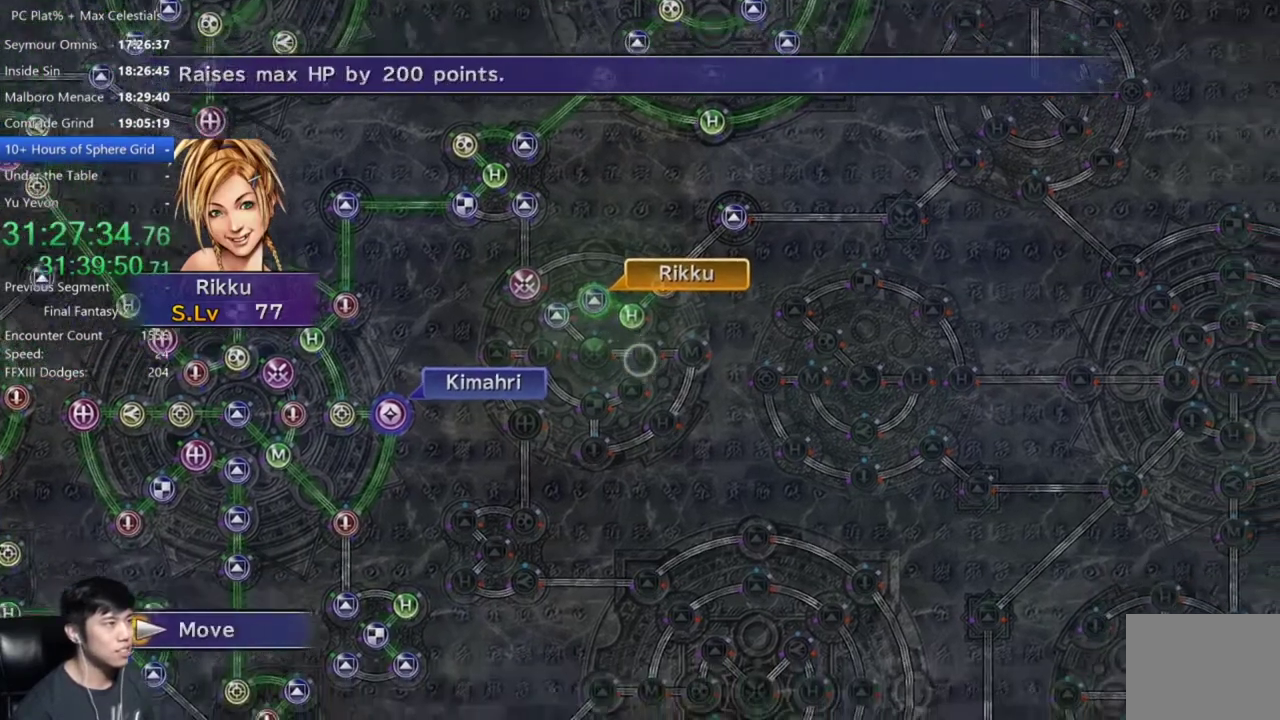
{"buttons": [], "left_stick": "center", "right_stick": "center", "events": [[200, "A", "down"], [267, "A", "up"]]}
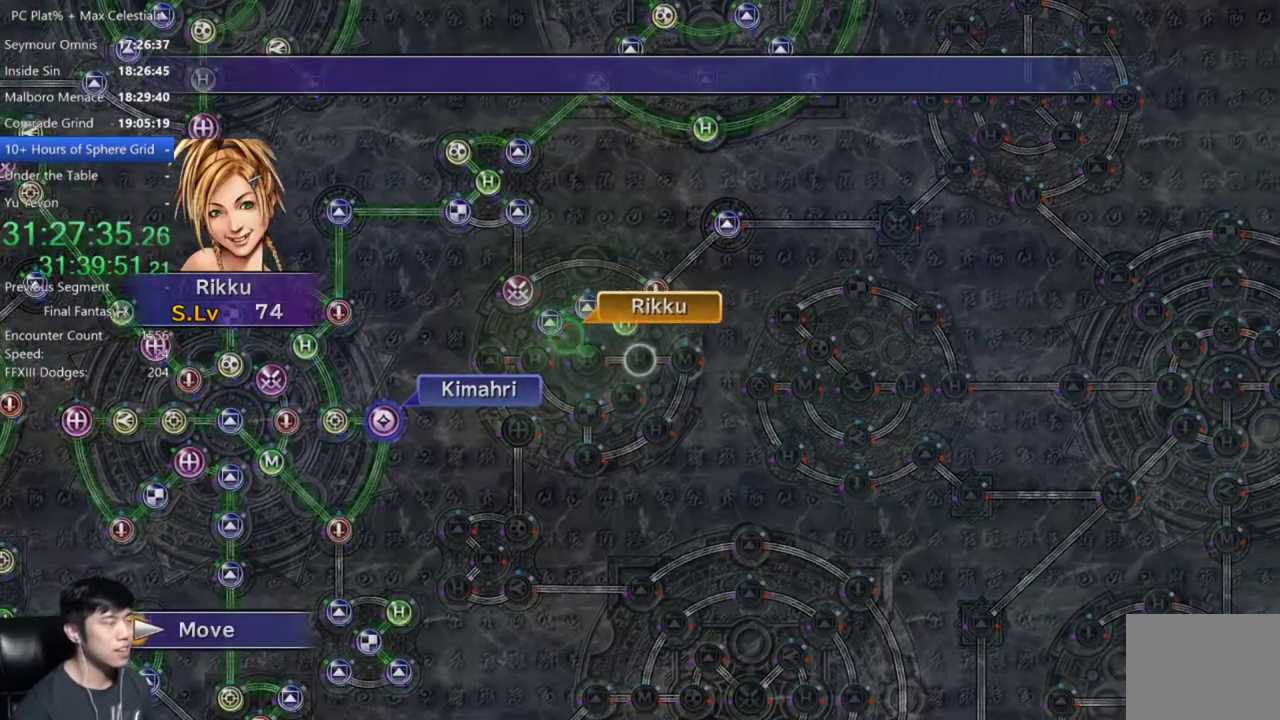
{"buttons": ["A"], "left_stick": "center", "right_stick": "center", "events": [[501, "A", "down"]]}
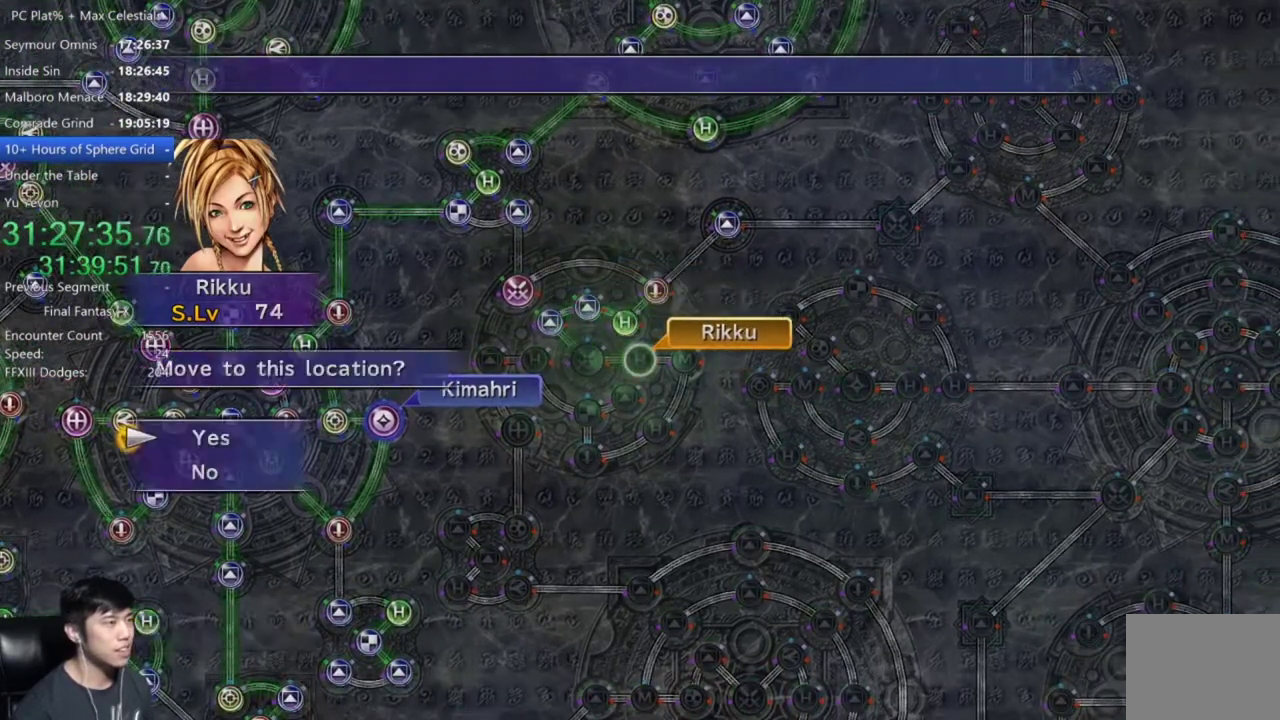
{"buttons": [], "left_stick": "center", "right_stick": "center", "events": [[66, "A", "up"], [166, "A", "down"], [233, "A", "up"], [367, "DPAD_DOWN", "down"], [467, "DPAD_DOWN", "up"]]}
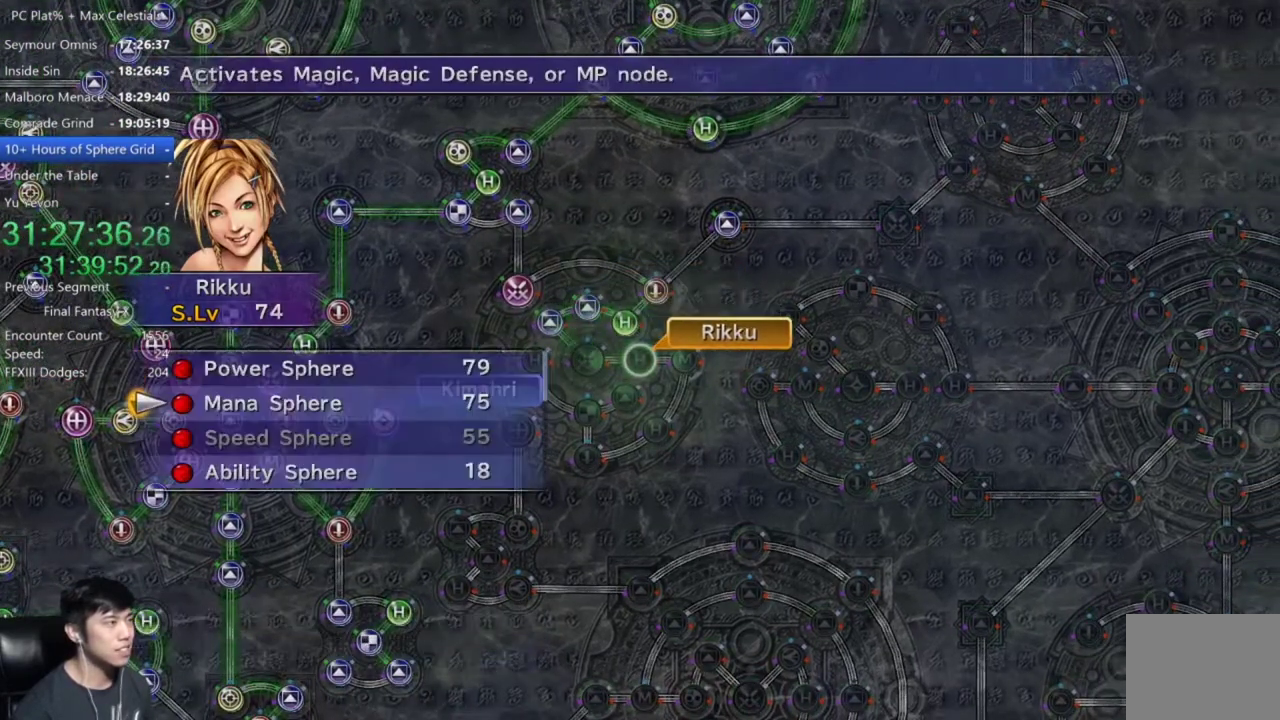
{"buttons": ["DPAD_DOWN"], "left_stick": "center", "right_stick": "center", "events": [[401, "DPAD_DOWN", "down"]]}
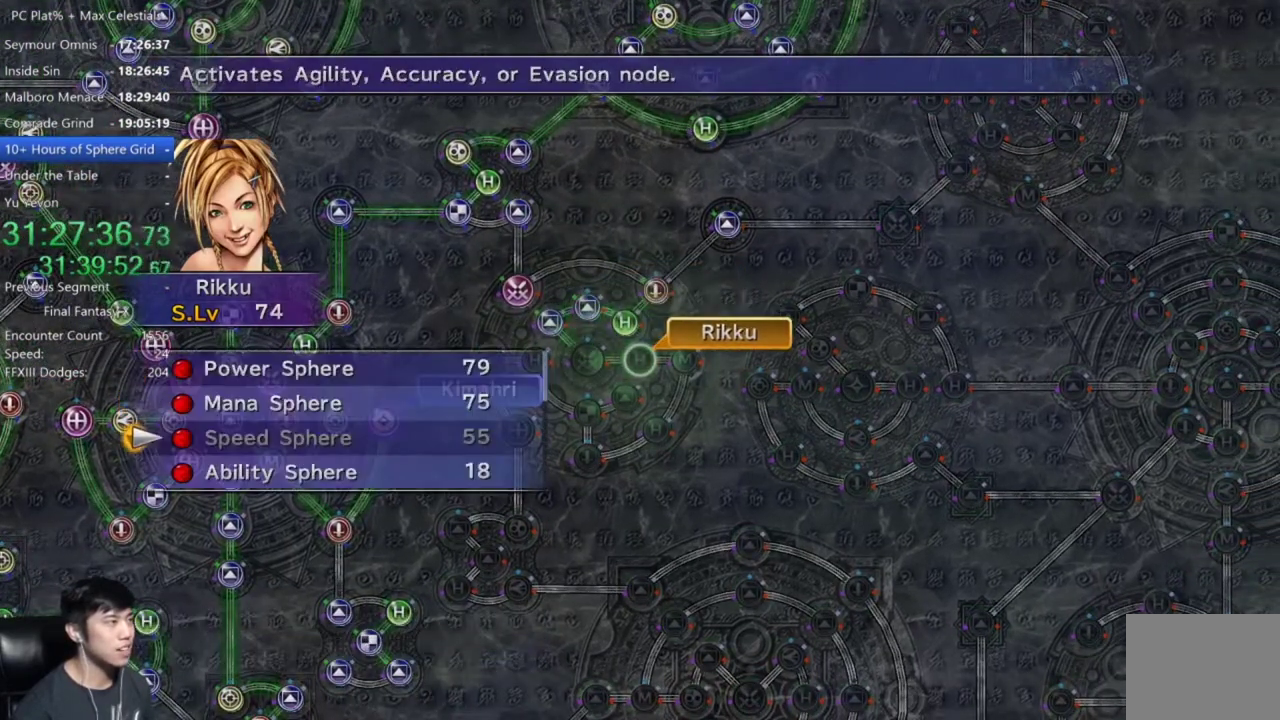
{"buttons": [], "left_stick": "center", "right_stick": "center", "events": [[34, "DPAD_DOWN", "up"], [100, "DPAD_DOWN", "down"], [200, "A", "down"], [200, "DPAD_DOWN", "up"], [301, "A", "up"], [401, "A", "down"], [467, "A", "up"]]}
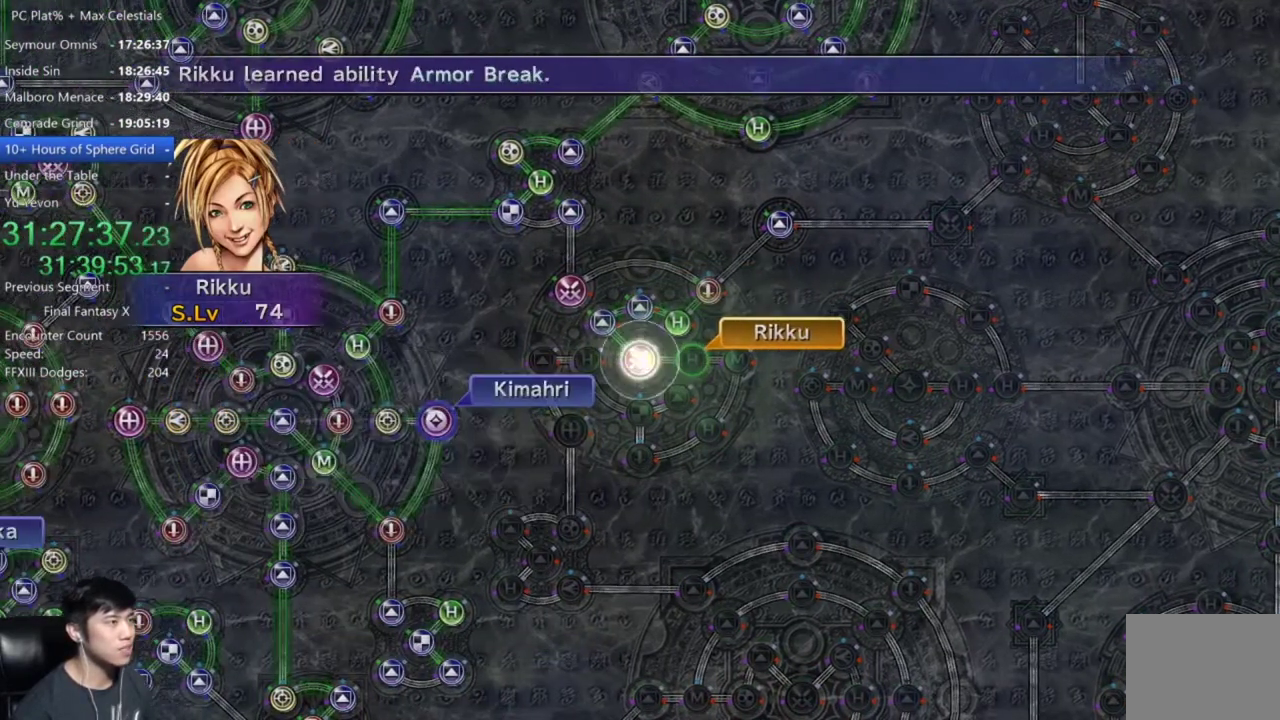
{"buttons": ["A"], "left_stick": "center", "right_stick": "center", "events": [[66, "A", "down"], [167, "A", "up"], [267, "A", "down"]]}
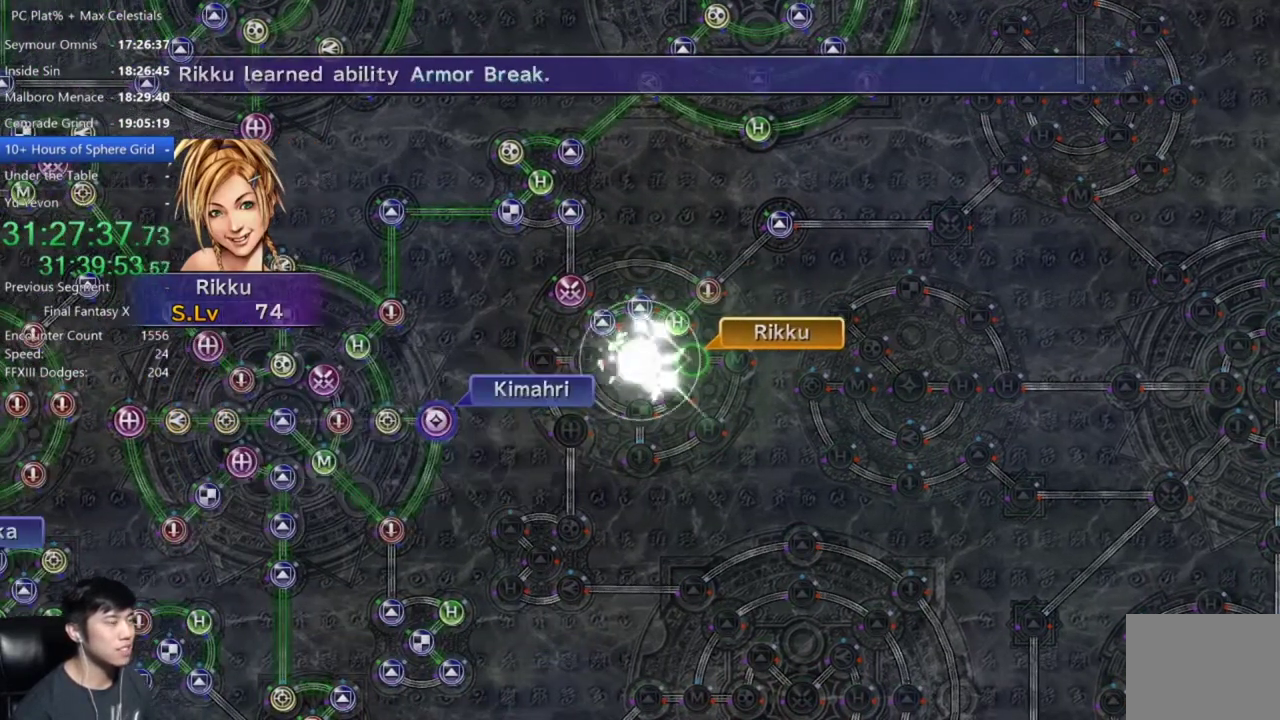
{"buttons": [], "left_stick": "center", "right_stick": "center", "events": [[67, "A", "up"], [167, "A", "down"], [267, "A", "up"], [367, "A", "down"], [434, "A", "up"]]}
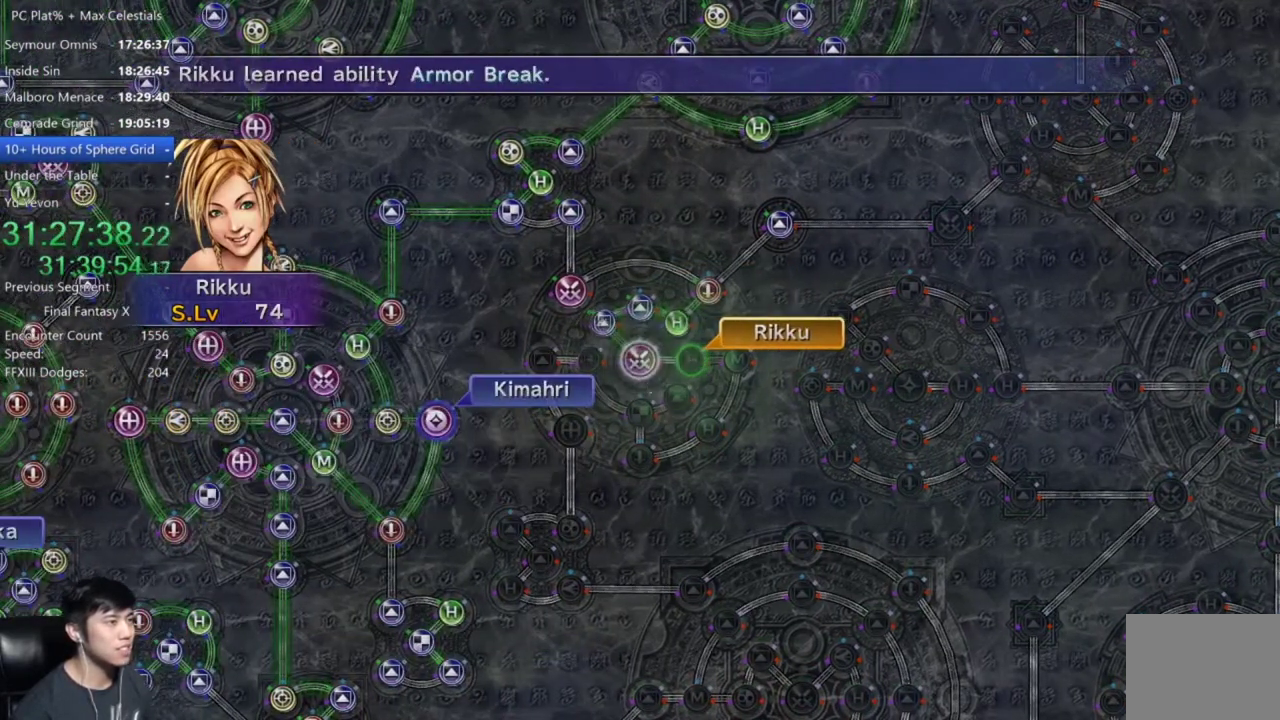
{"buttons": [], "left_stick": "center", "right_stick": "center", "events": [[33, "A", "down"], [100, "A", "up"], [400, "A", "down"], [500, "A", "up"]]}
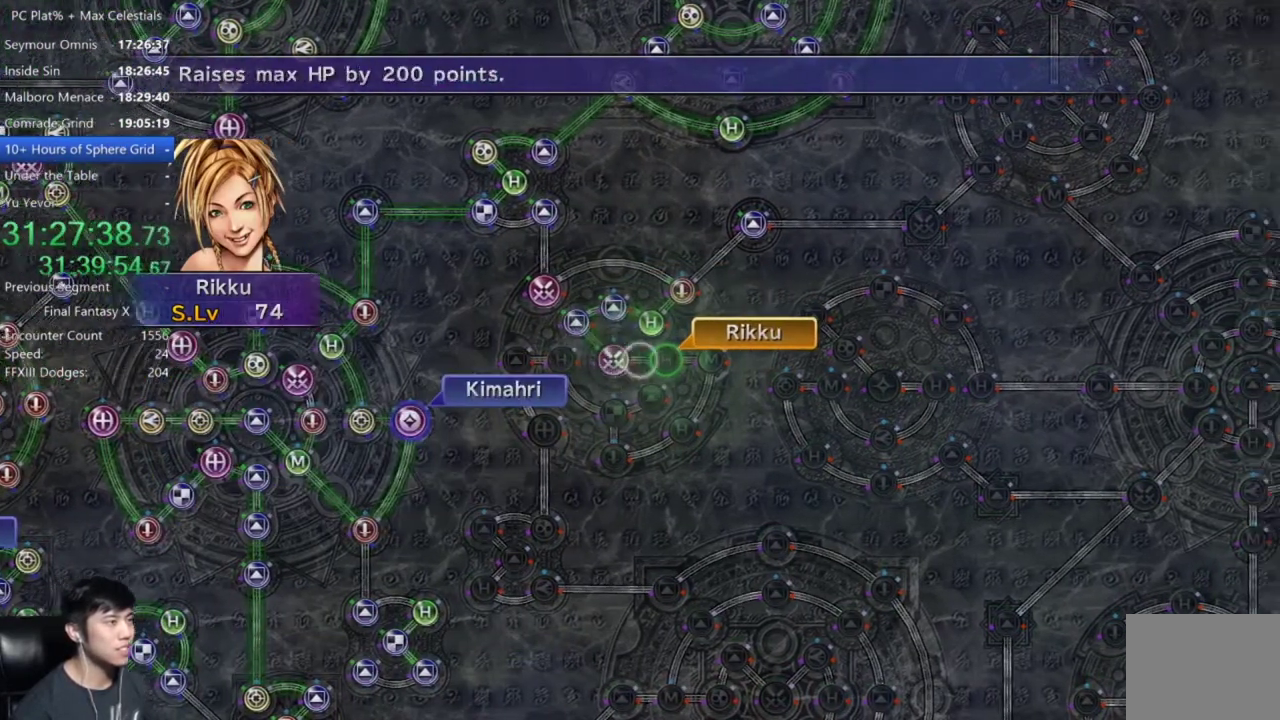
{"buttons": [], "left_stick": "center", "right_stick": "center", "events": [[234, "A", "down"], [334, "A", "up"]]}
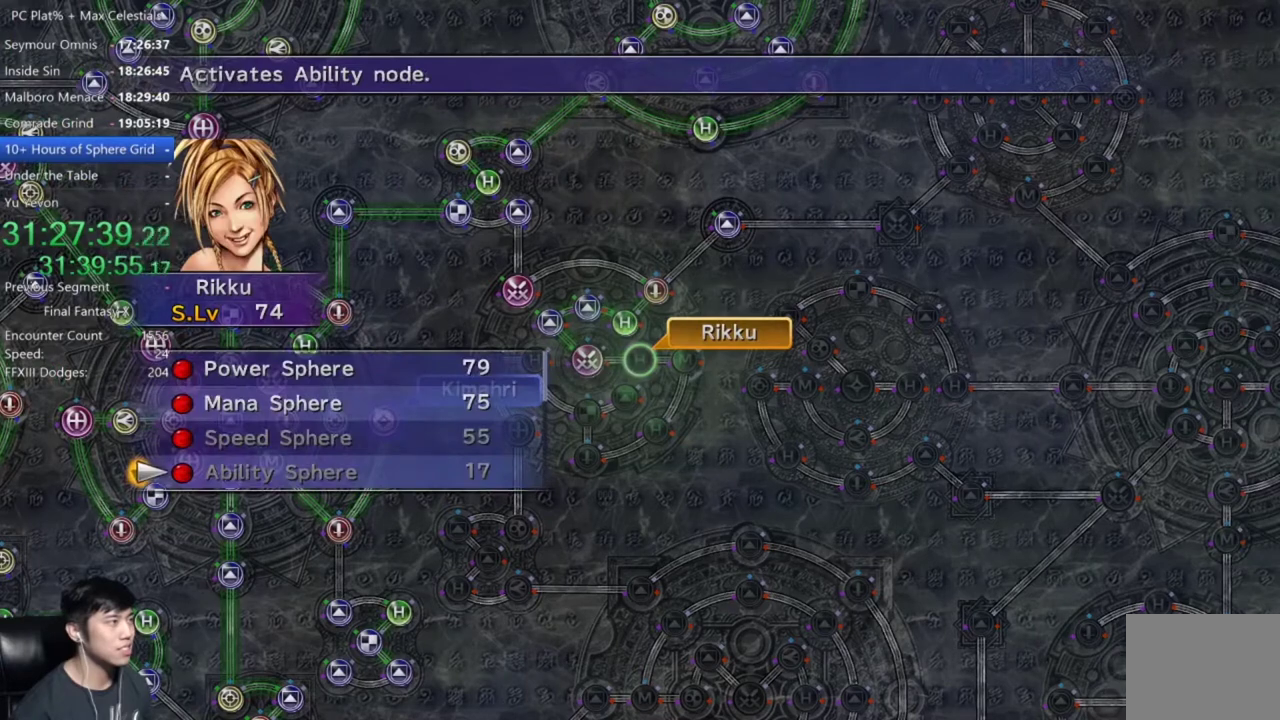
{"buttons": ["A"], "left_stick": "center", "right_stick": "center", "events": [[200, "DPAD_UP", "down"], [300, "DPAD_UP", "up"], [367, "DPAD_UP", "down"], [500, "A", "down"], [500, "DPAD_UP", "up"]]}
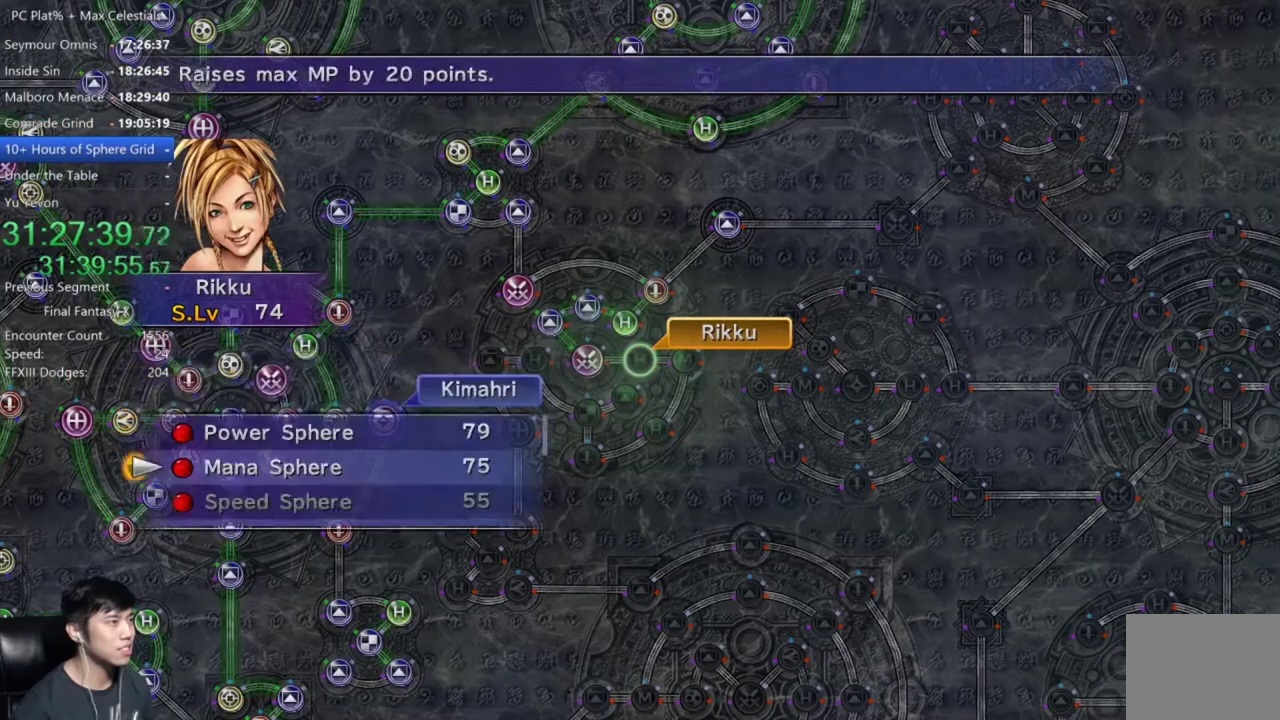
{"buttons": [], "left_stick": "center", "right_stick": "center", "events": [[100, "A", "up"], [167, "A", "down"], [267, "A", "up"], [401, "A", "down"], [501, "A", "up"]]}
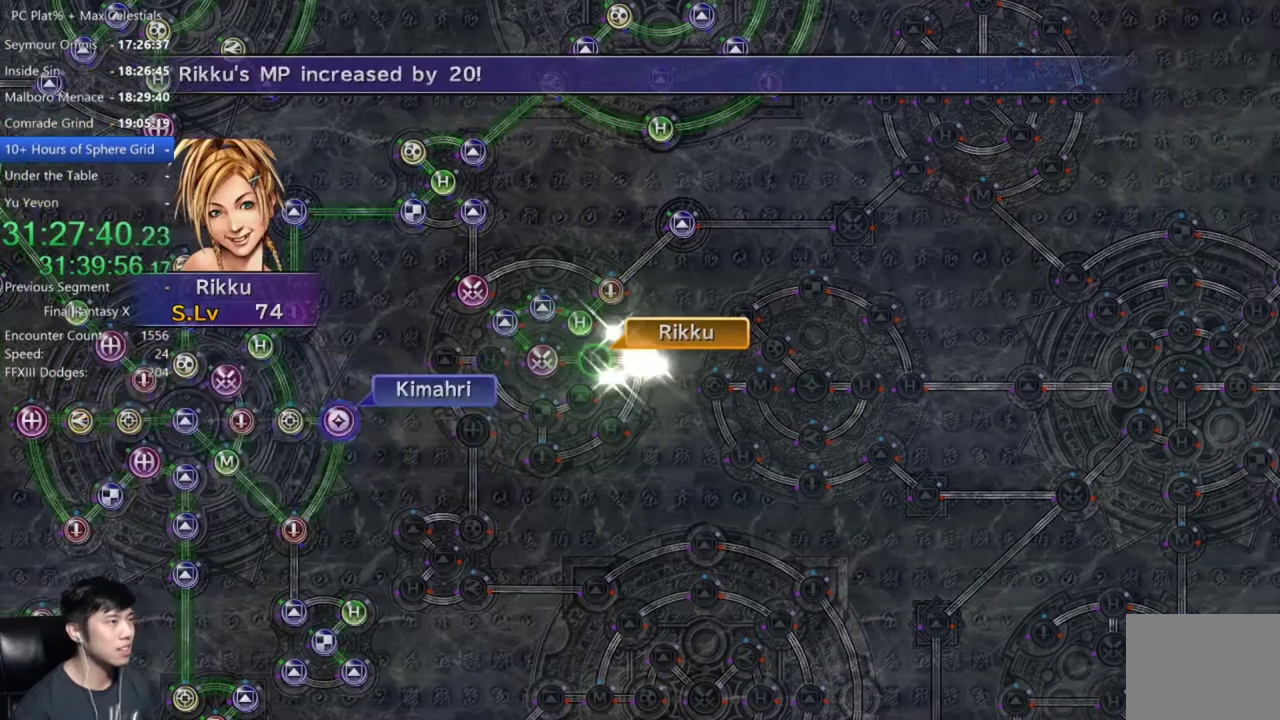
{"buttons": [], "left_stick": "center", "right_stick": "center", "events": [[200, "A", "down"], [300, "A", "up"], [400, "A", "down"], [500, "A", "up"]]}
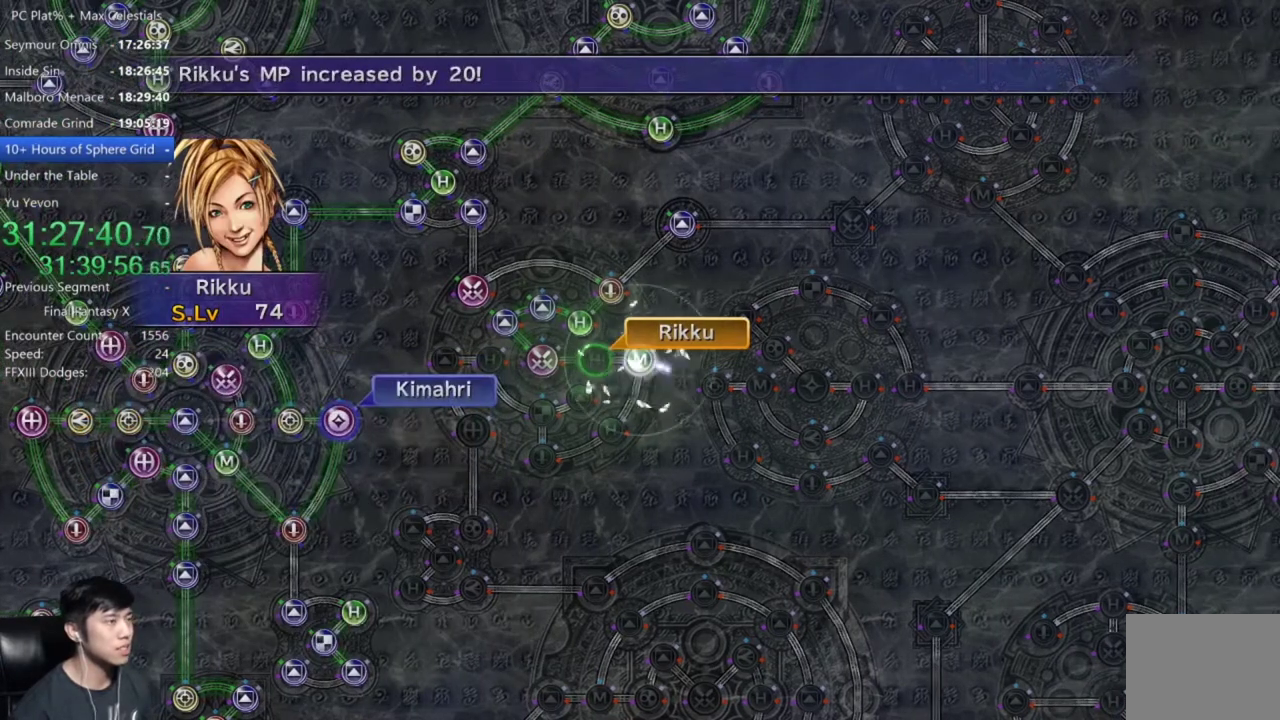
{"buttons": [], "left_stick": "center", "right_stick": "center", "events": [[100, "A", "down"], [167, "A", "up"], [267, "A", "down"], [334, "A", "up"]]}
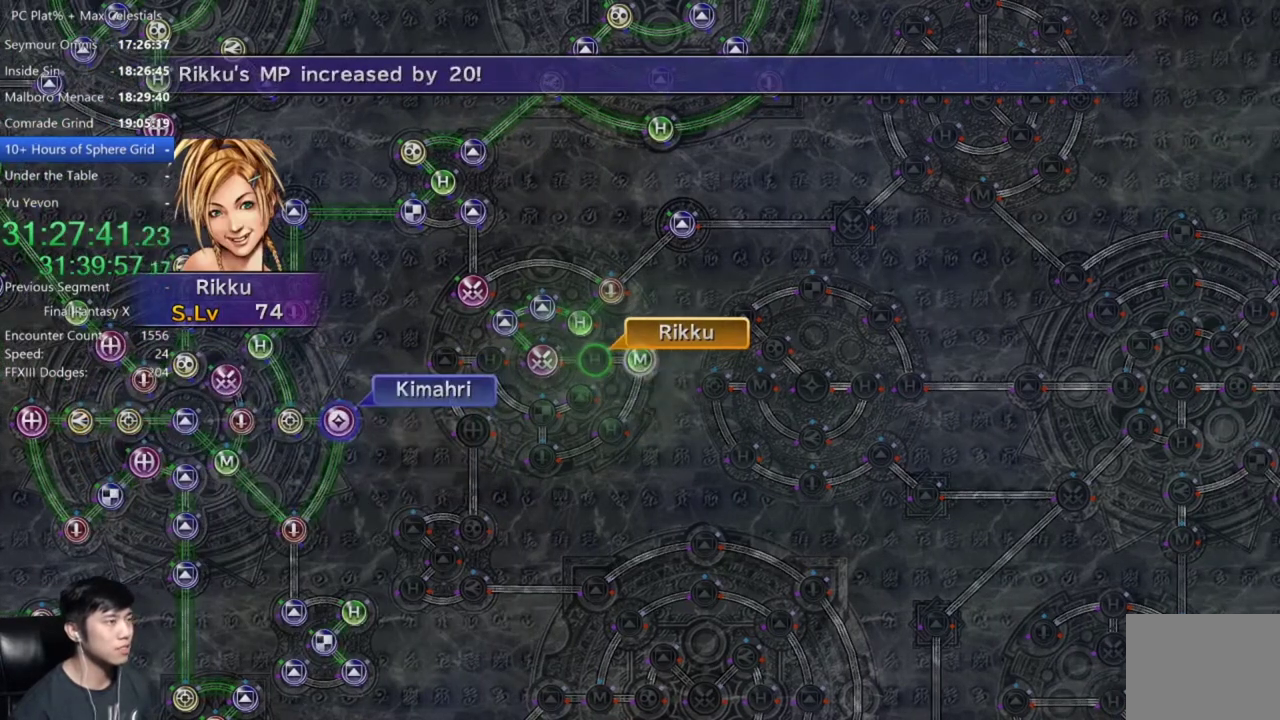
{"buttons": ["A"], "left_stick": "center", "right_stick": "center", "events": [[100, "A", "down"], [167, "A", "up"], [500, "A", "down"]]}
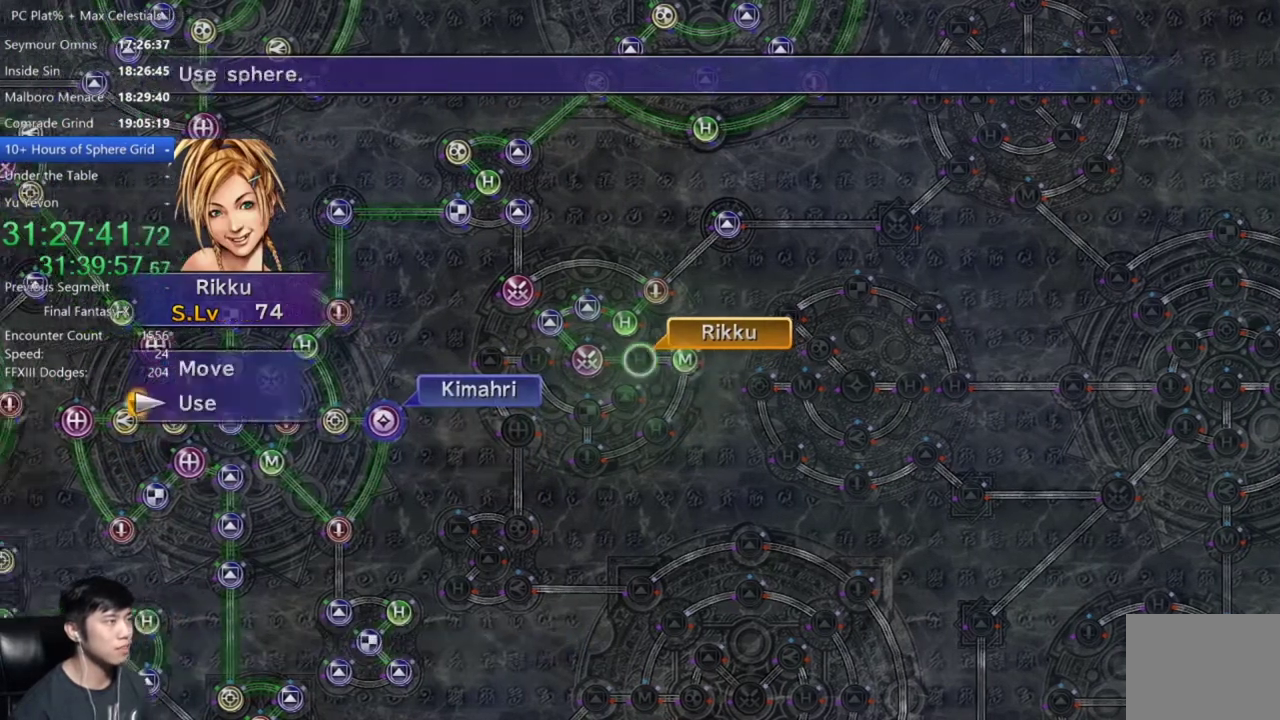
{"buttons": ["A"], "left_stick": "center", "right_stick": "center", "events": [[100, "A", "up"], [234, "DPAD_UP", "down"], [334, "DPAD_UP", "up"], [367, "A", "down"], [434, "A", "up"], [501, "A", "down"]]}
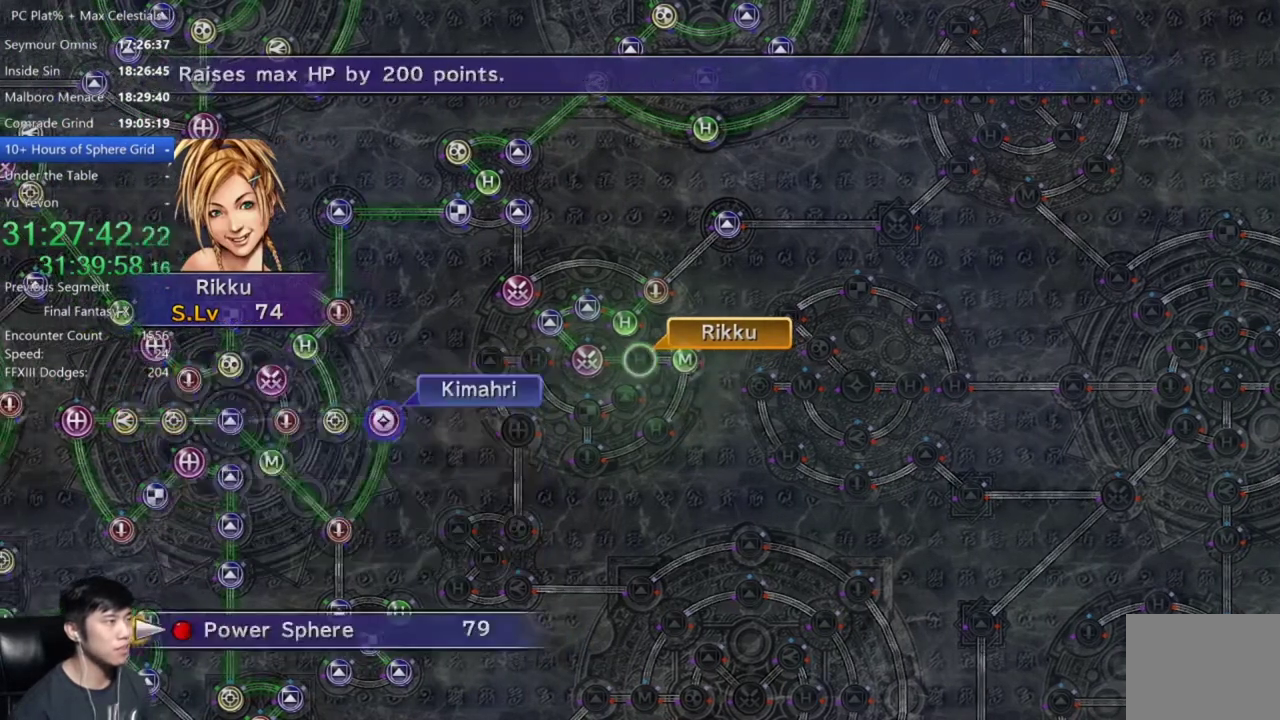
{"buttons": [], "left_stick": "center", "right_stick": "center", "events": [[100, "A", "up"], [167, "A", "down"], [233, "A", "up"], [333, "A", "down"], [434, "A", "up"]]}
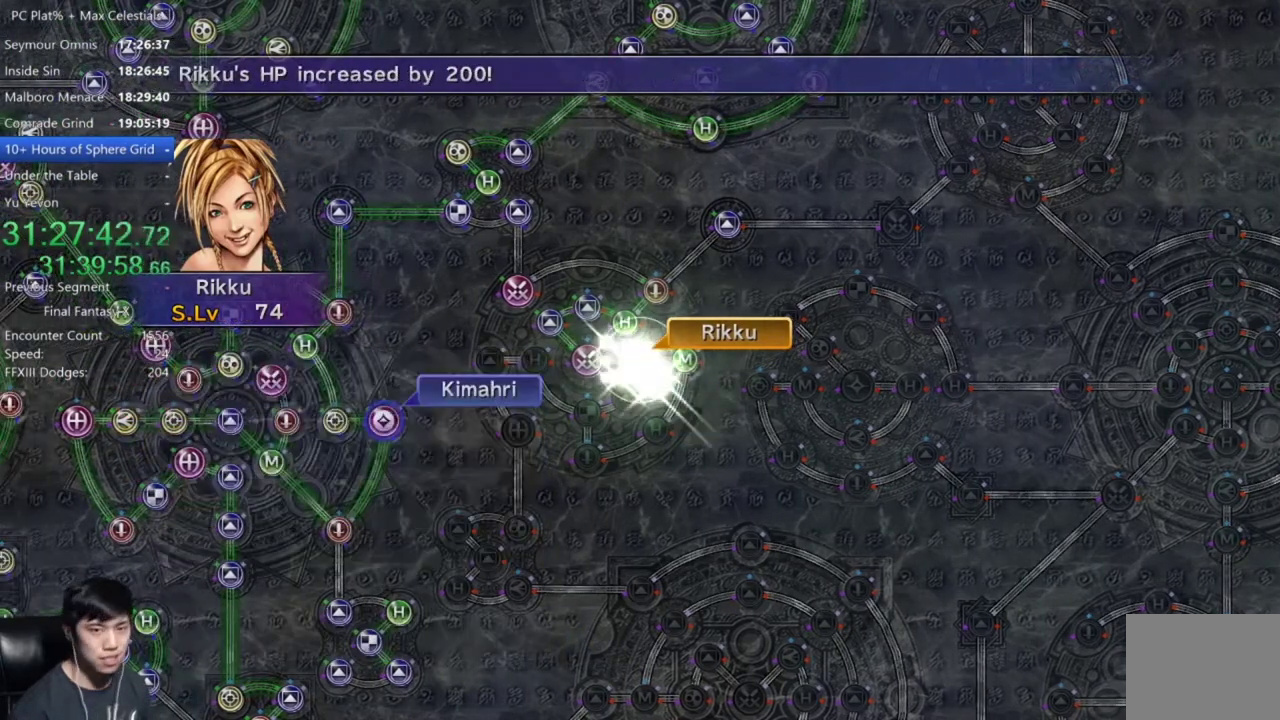
{"buttons": [], "left_stick": "center", "right_stick": "center", "events": [[100, "A", "down"], [200, "A", "up"], [334, "A", "down"], [434, "A", "up"]]}
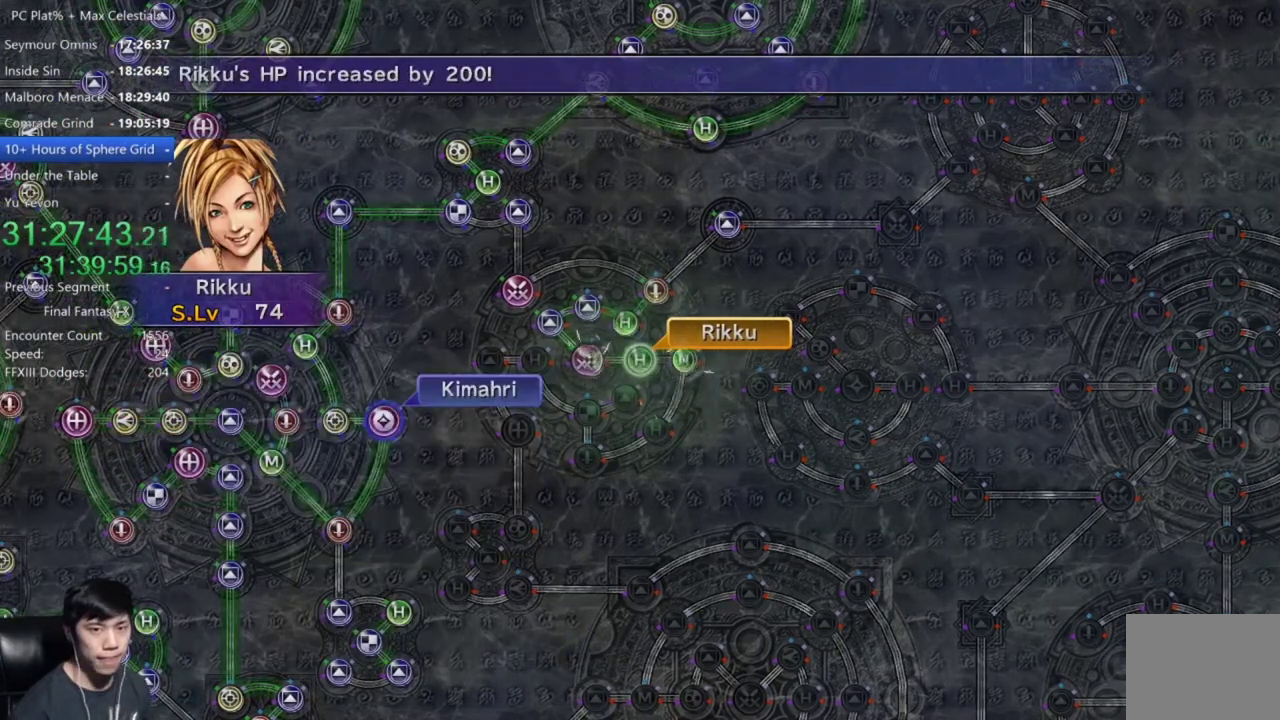
{"buttons": [], "left_stick": "center", "right_stick": "center", "events": [[66, "A", "down"], [133, "A", "up"], [267, "A", "down"], [367, "A", "up"]]}
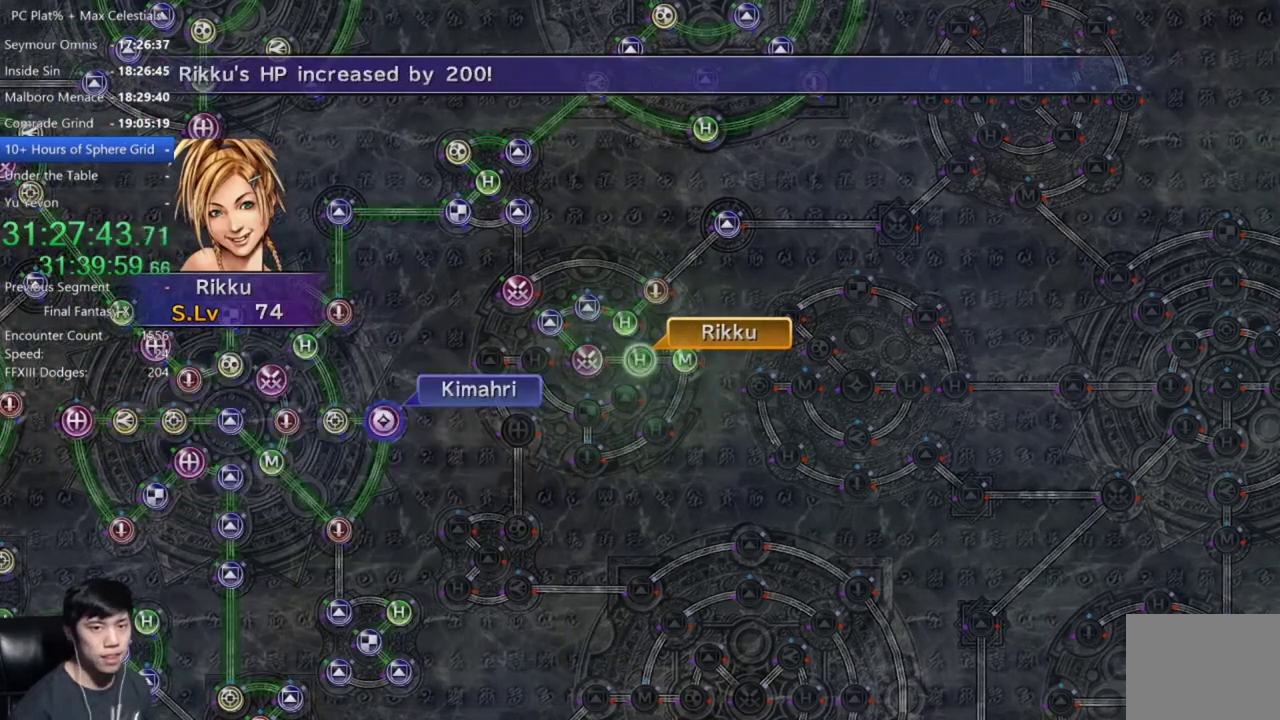
{"buttons": ["DPAD_UP"], "left_stick": "center", "right_stick": "center", "events": [[267, "A", "down"], [434, "A", "up"], [501, "DPAD_UP", "down"]]}
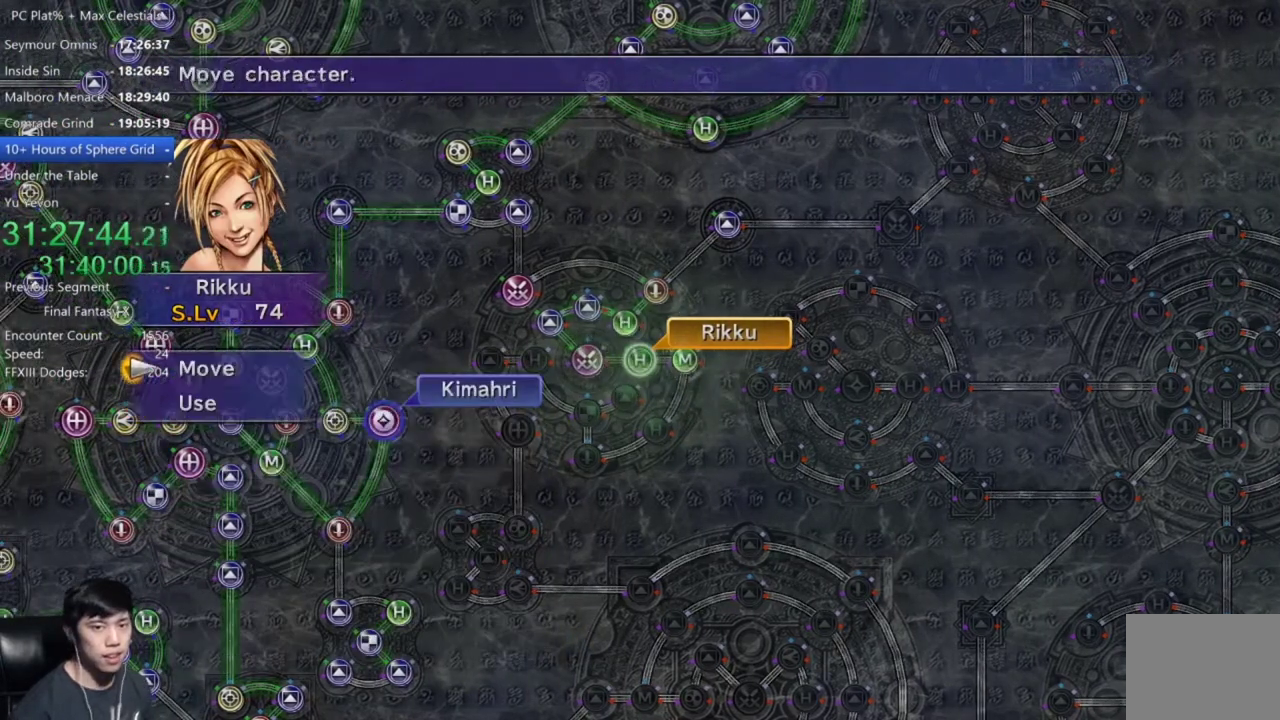
{"buttons": [], "left_stick": "down", "right_stick": "center", "events": [[66, "DPAD_UP", "up"], [200, "A", "down"], [267, "A", "up"], [300, "left_stick", "down"]]}
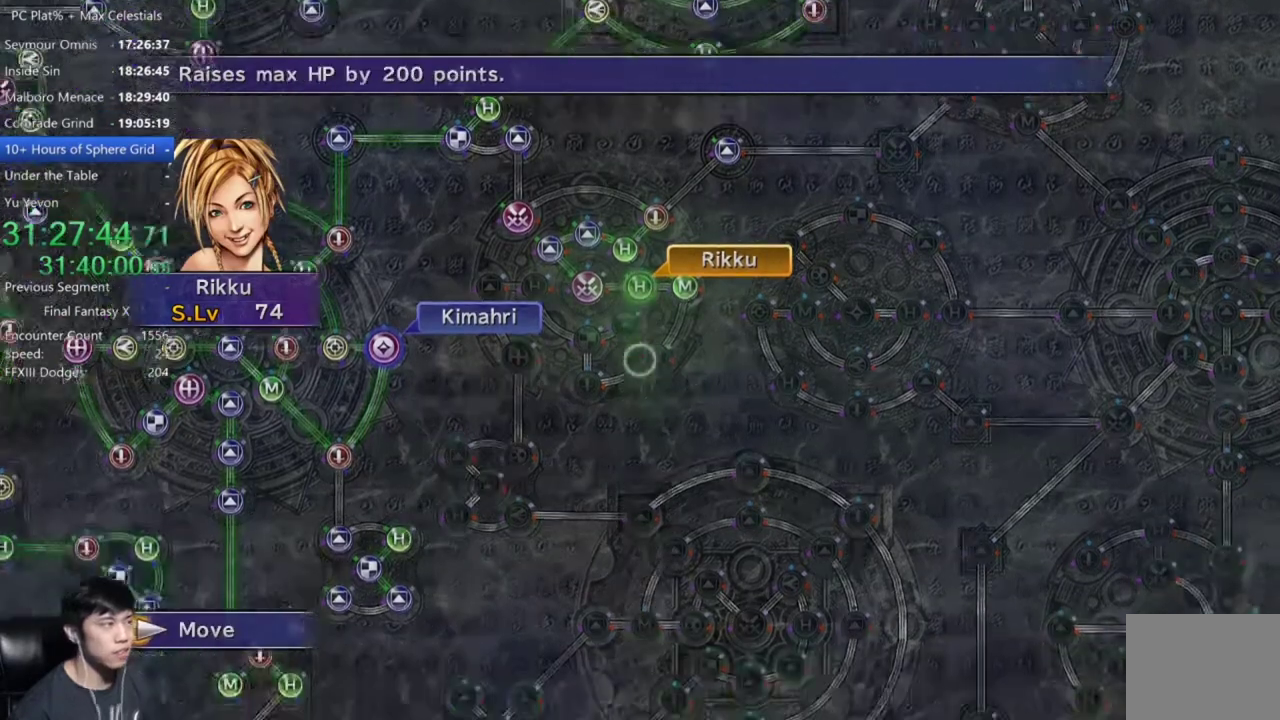
{"buttons": [], "left_stick": "left", "right_stick": "center", "events": [[67, "left_stick", "center"], [467, "left_stick", "left"]]}
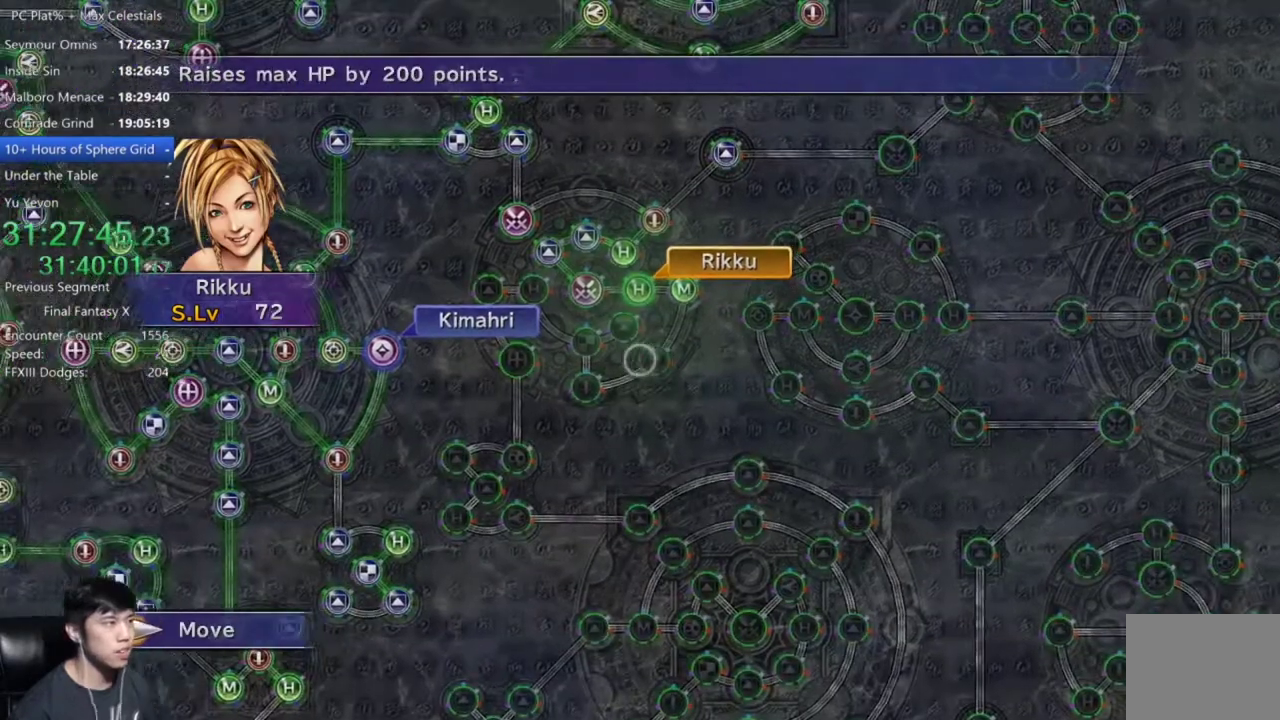
{"buttons": [], "left_stick": "center", "right_stick": "center", "events": [[133, "left_stick", "center"], [400, "left_stick", "down"], [500, "left_stick", "center"]]}
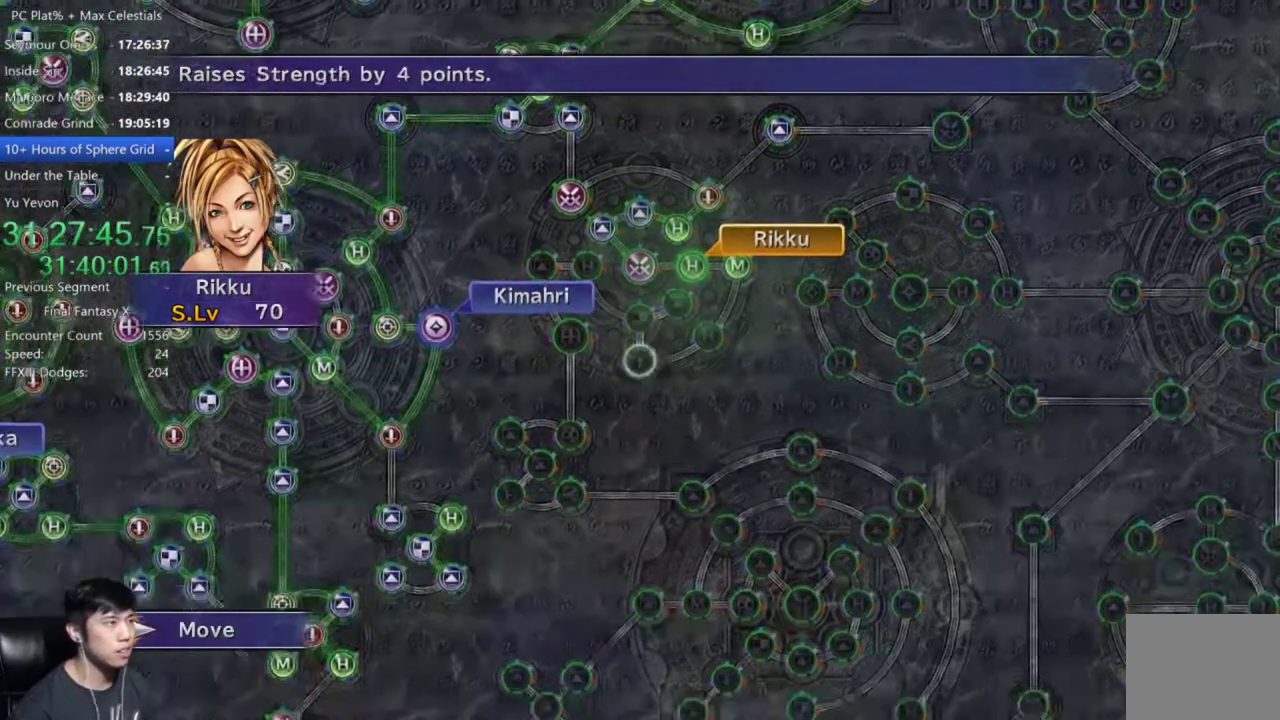
{"buttons": [], "left_stick": "center", "right_stick": "center", "events": [[200, "A", "down"], [267, "A", "up"], [367, "A", "down"], [467, "A", "up"]]}